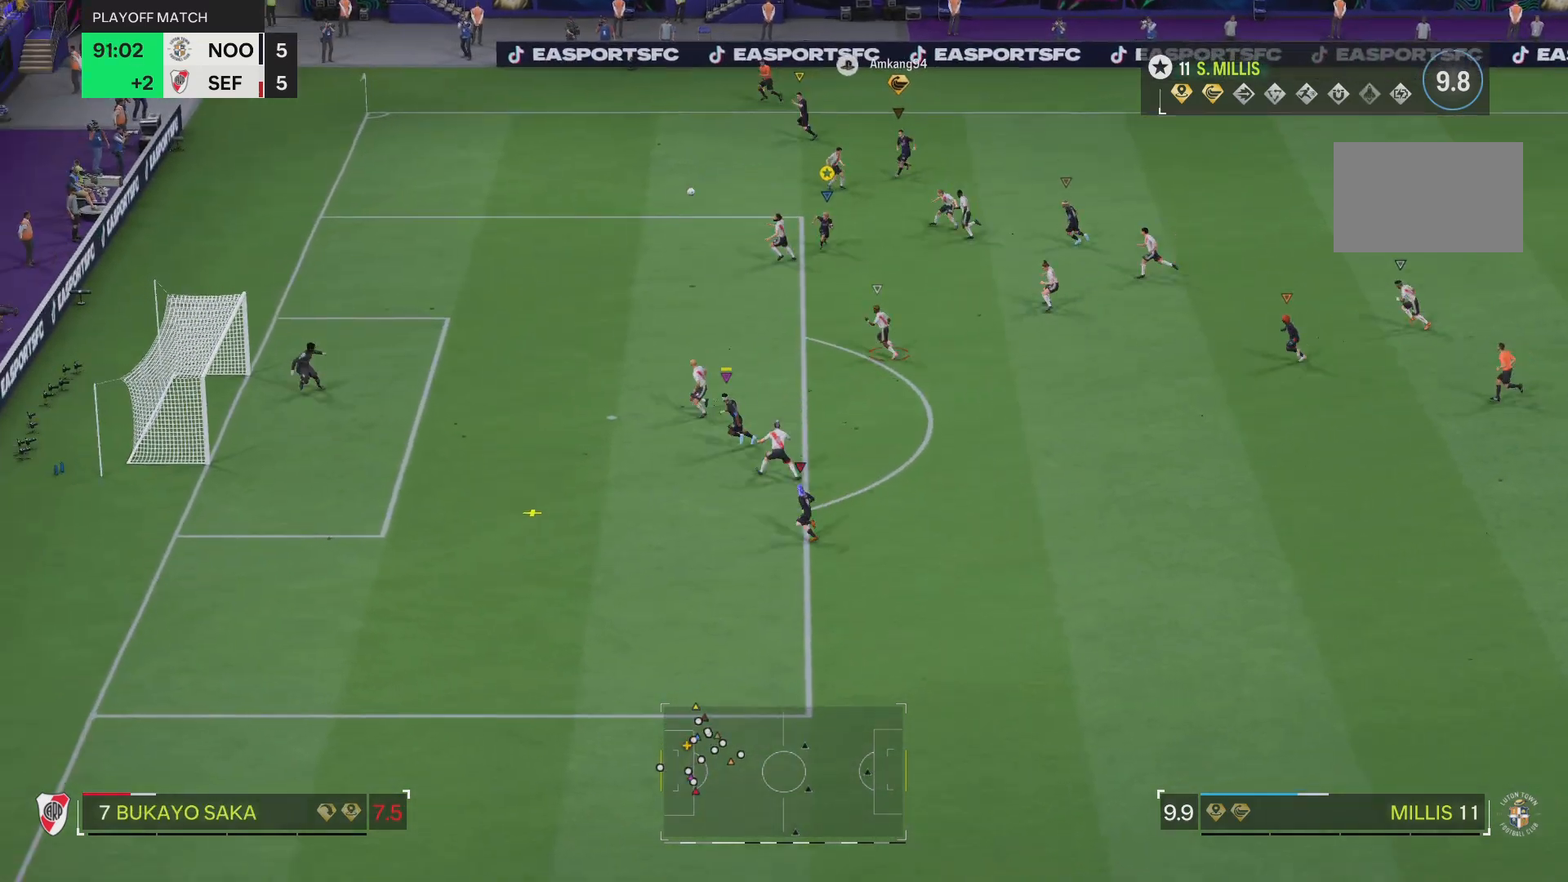
Gameplay with a controller (PlayStation layout); each line is a JSON object with the inputs held at the frame after it. "events" lists button and stick changes between this image and that frame as [ms after this image, input, new state], when the widget could be followed in between. Not read: L3 R3.
{"buttons": ["R2"], "left_stick": "down", "right_stick": "center", "events": []}
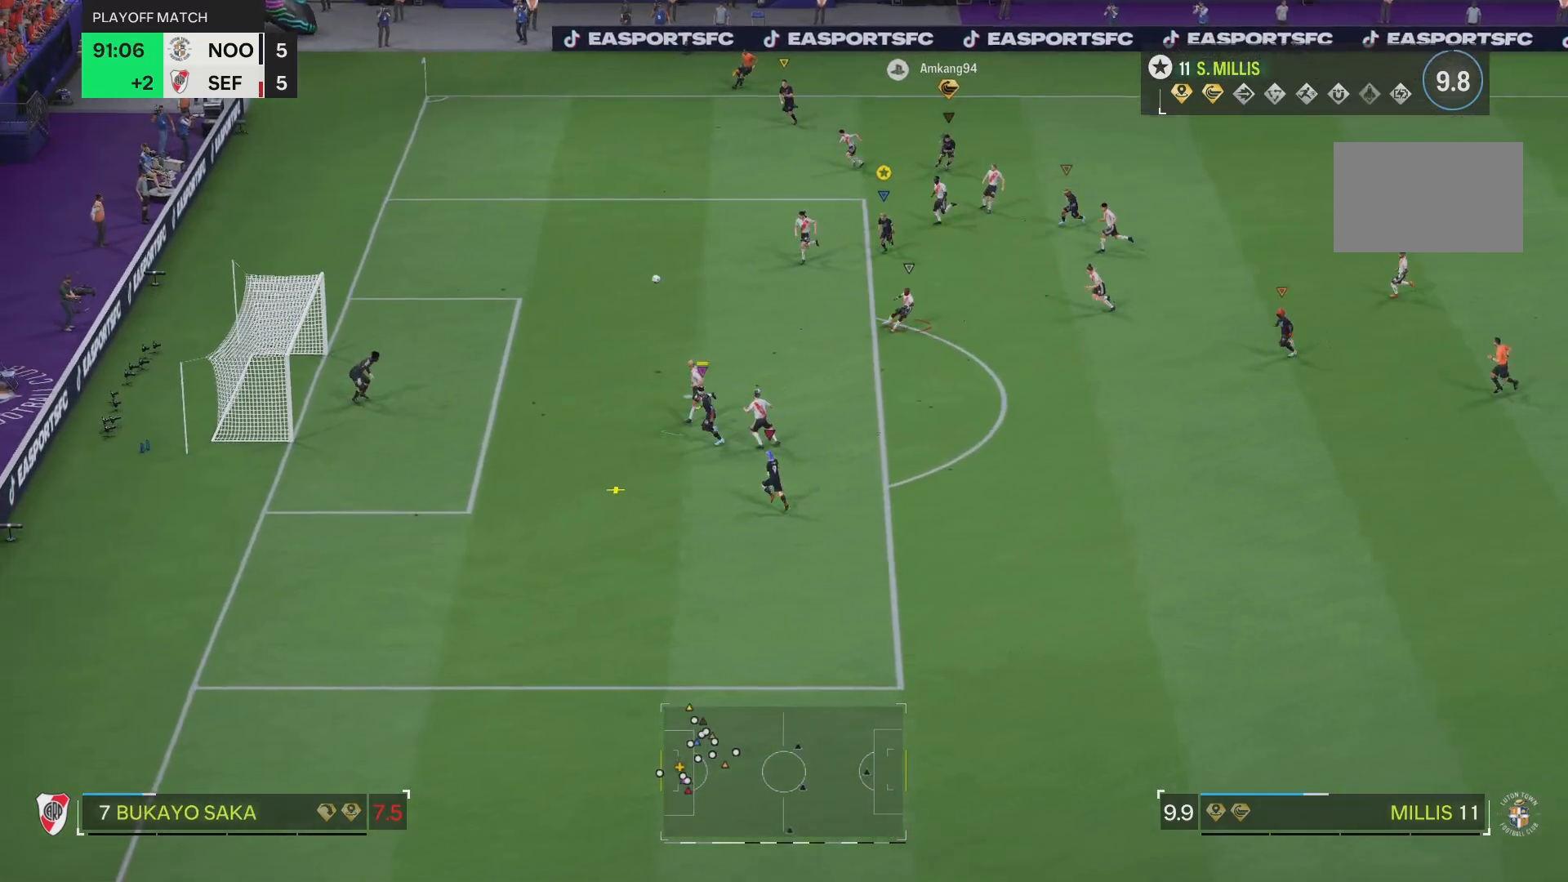
{"buttons": ["R2"], "left_stick": "down", "right_stick": "center", "events": []}
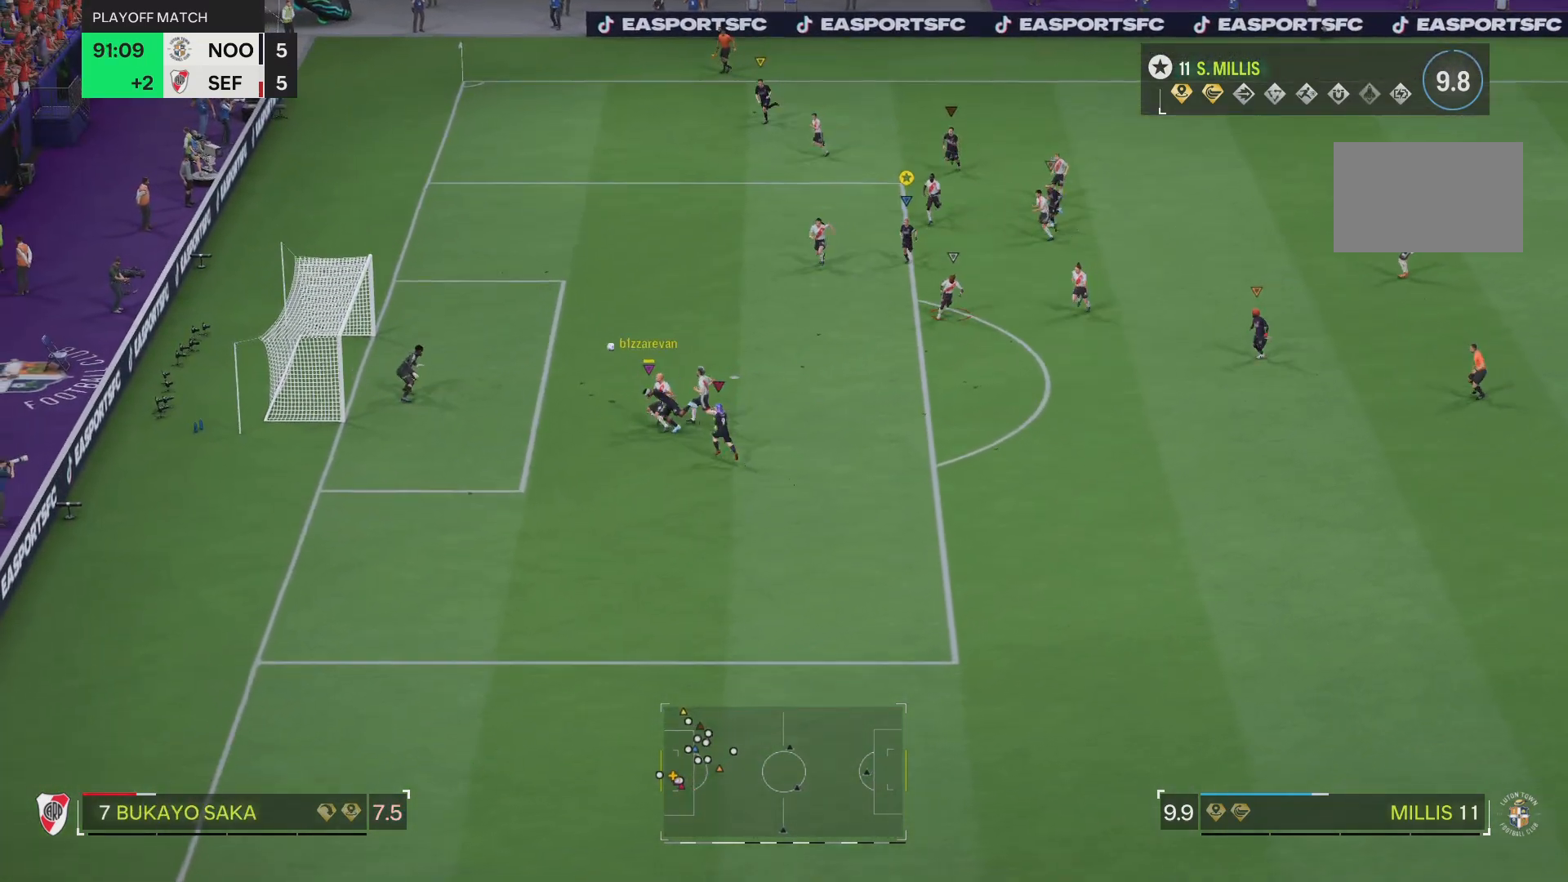
{"buttons": ["R2"], "left_stick": "center", "right_stick": "center", "events": [[100, "left_stick", "center"]]}
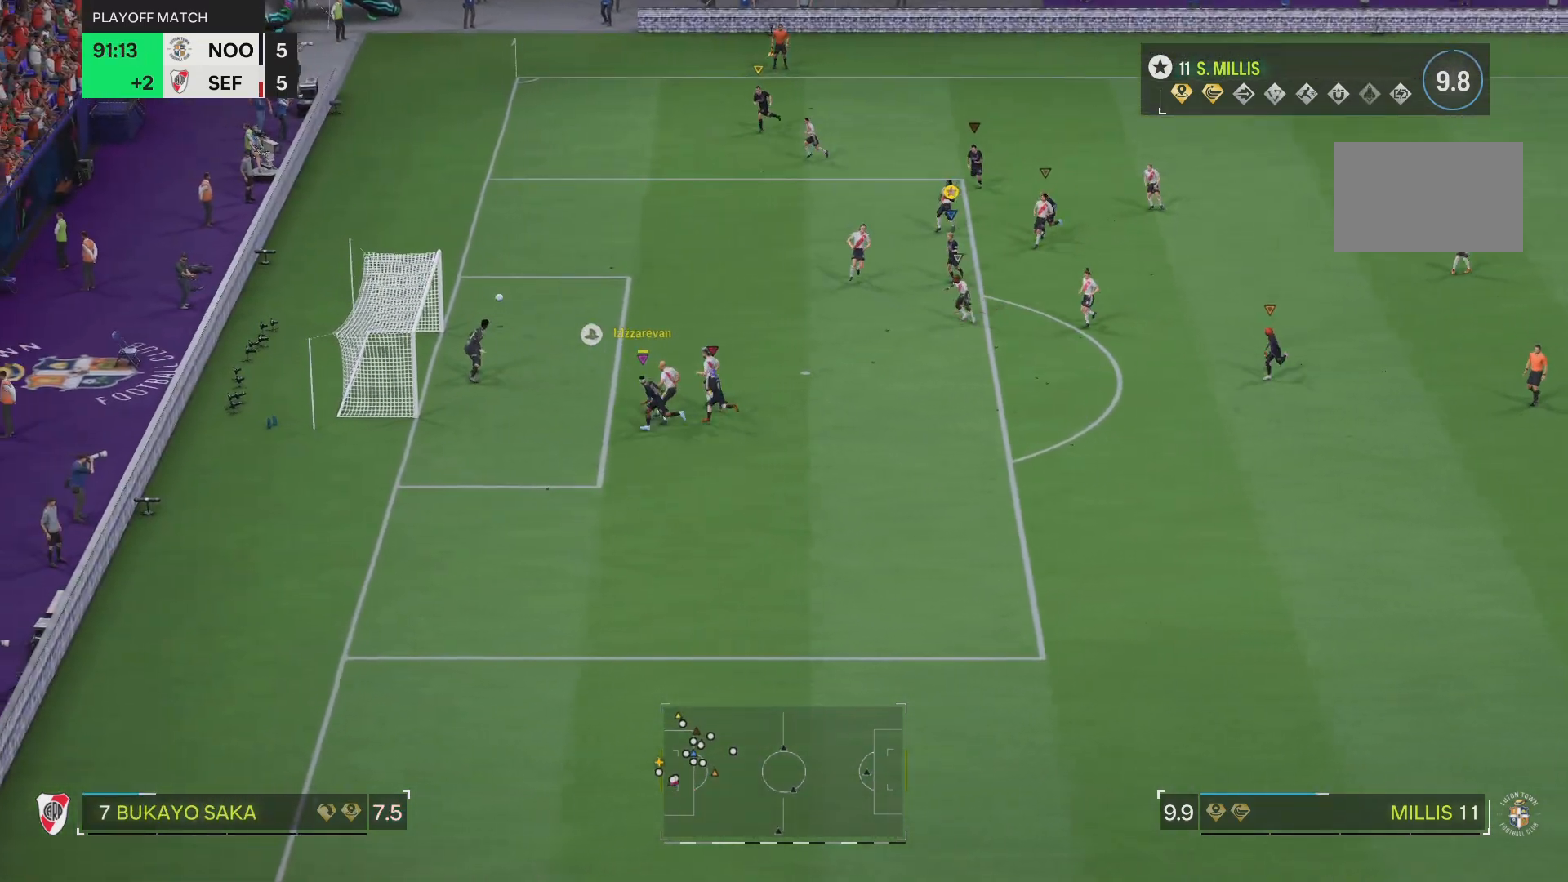
{"buttons": [], "left_stick": "center", "right_stick": "center", "events": [[450, "R2", "up"]]}